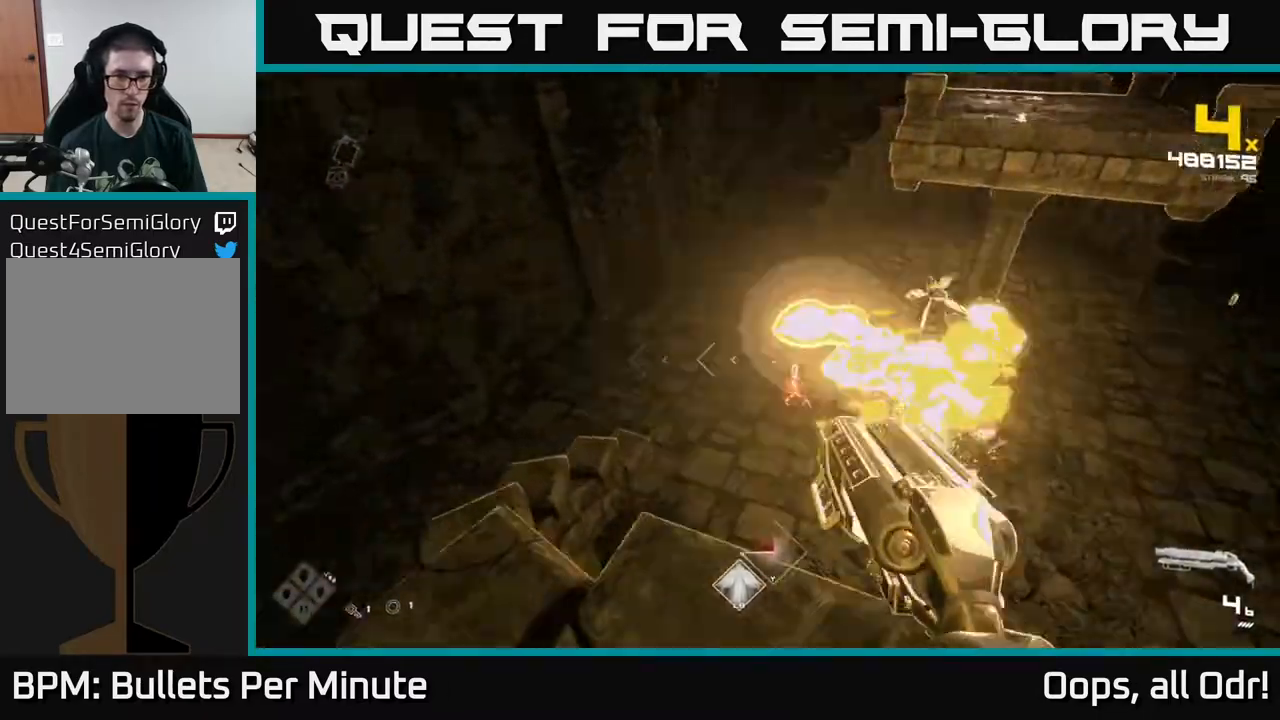
Gameplay with a controller (Xbox layout); each line is a JSON object with the inputs held at the frame after it. "events" lists button and stick changes between this image and that frame as [ms after this image, input, new state], when the widget could be followed in between.
{"buttons": ["R1"], "left_stick": "up-left", "right_stick": "right", "events": [[17, "right_stick", "right"], [100, "R2", "down"], [150, "right_stick", "center"], [167, "R2", "up"], [317, "left_stick", "up-left"], [333, "right_stick", "right"], [467, "R1", "down"]]}
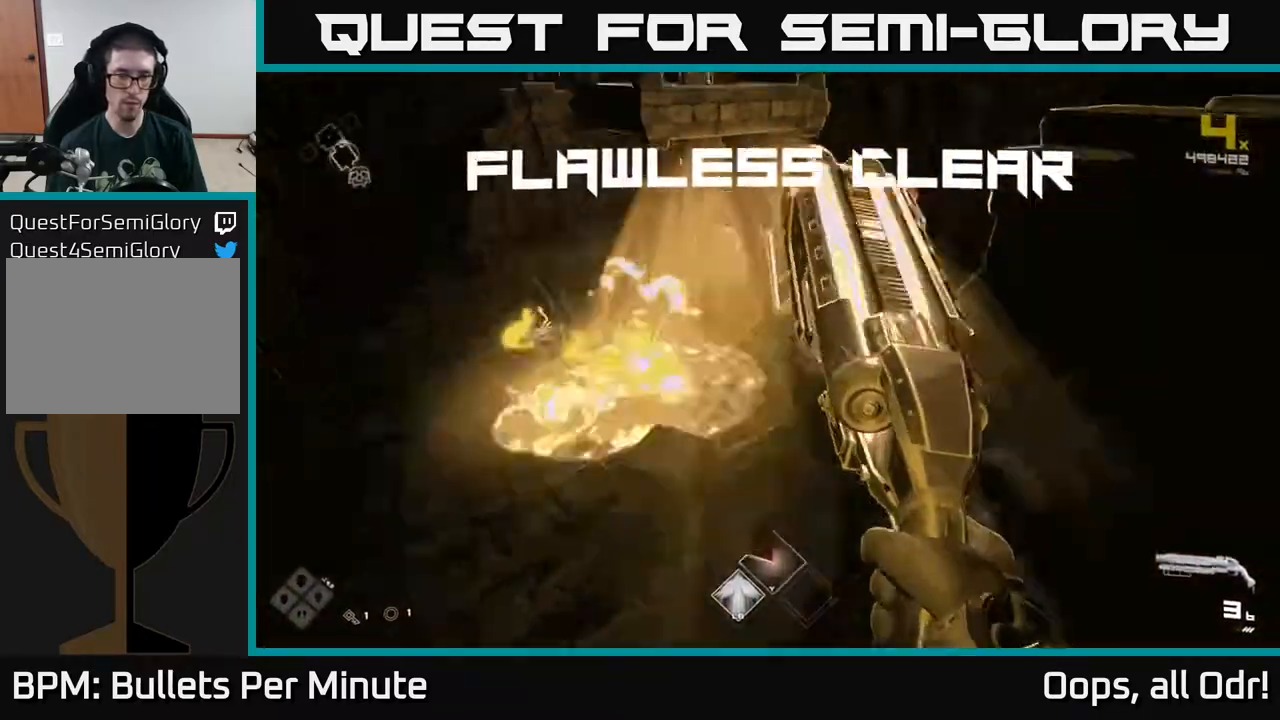
{"buttons": [], "left_stick": "up-left", "right_stick": "up-right", "events": [[50, "R1", "up"], [50, "right_stick", "center"], [233, "R1", "down"], [383, "R1", "up"], [400, "right_stick", "up-right"]]}
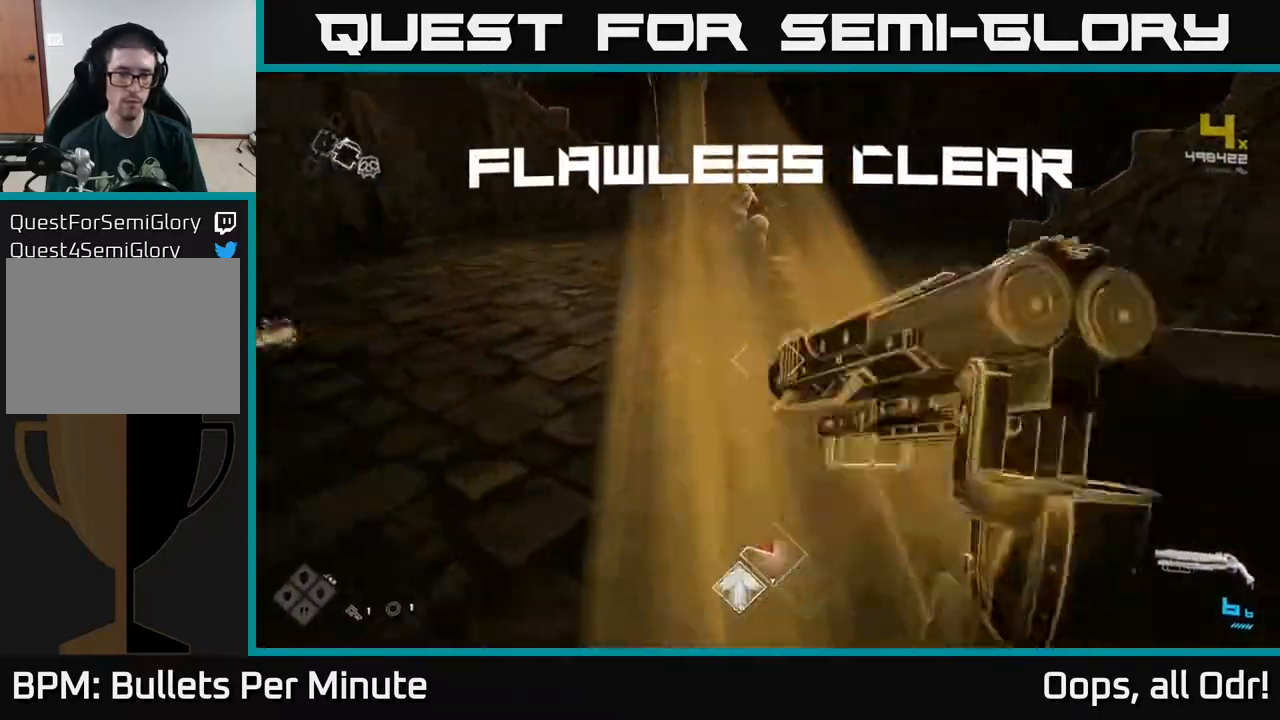
{"buttons": [], "left_stick": "up-left", "right_stick": "right", "events": [[33, "right_stick", "center"], [133, "right_stick", "right"]]}
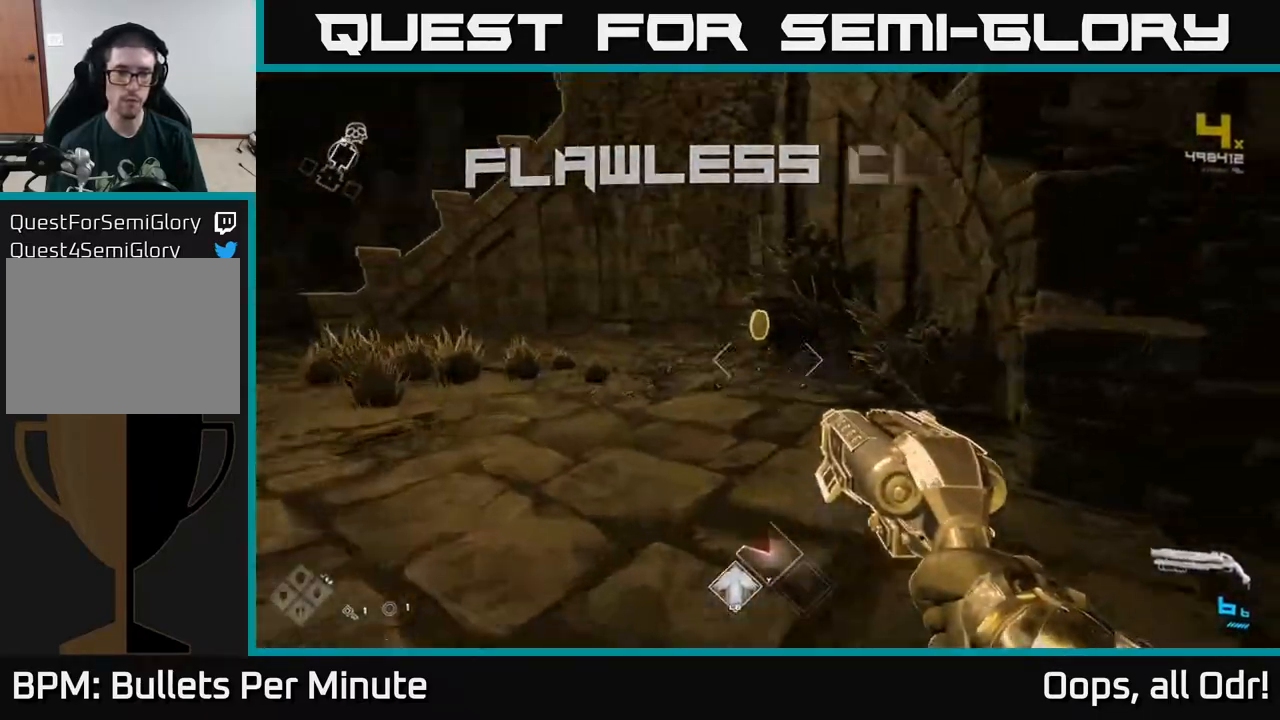
{"buttons": [], "left_stick": "up-right", "right_stick": "left", "events": [[17, "left_stick", "up"], [67, "right_stick", "center"], [233, "L1", "down"], [267, "right_stick", "left"], [333, "left_stick", "up-right"], [383, "L1", "up"]]}
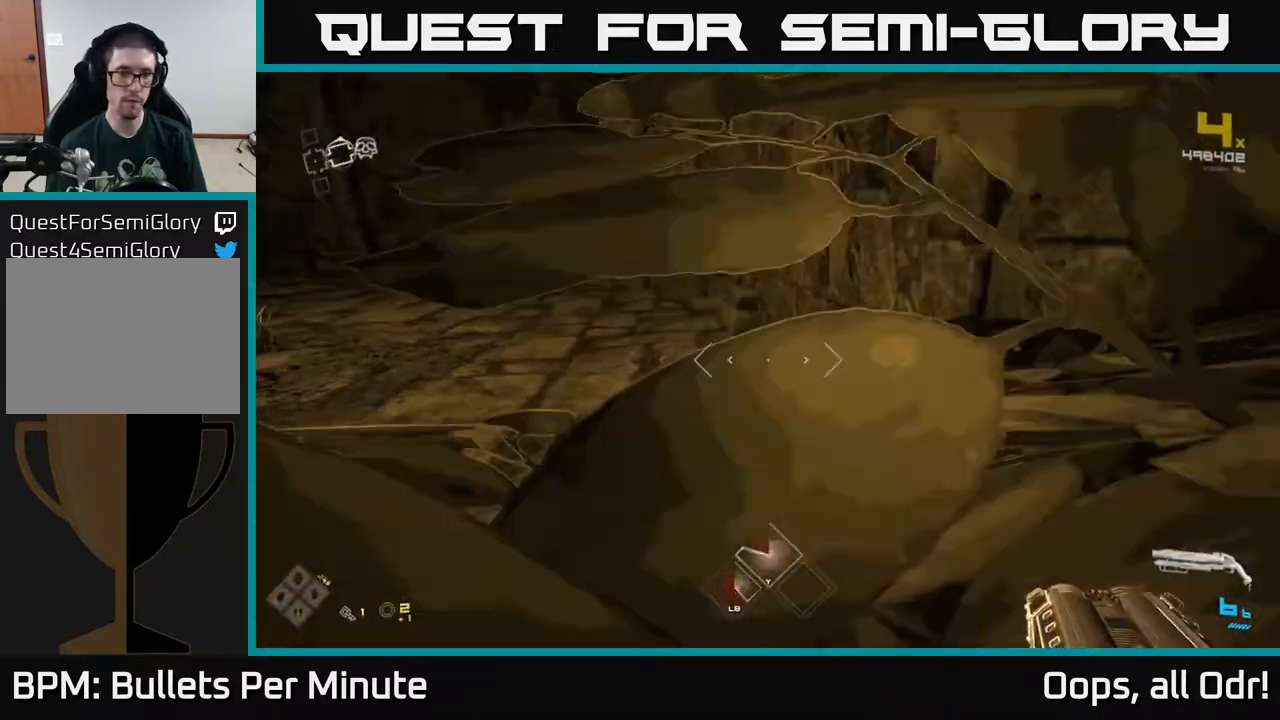
{"buttons": ["L1"], "left_stick": "up", "right_stick": "center", "events": [[17, "left_stick", "up"], [383, "right_stick", "center"], [500, "L1", "down"]]}
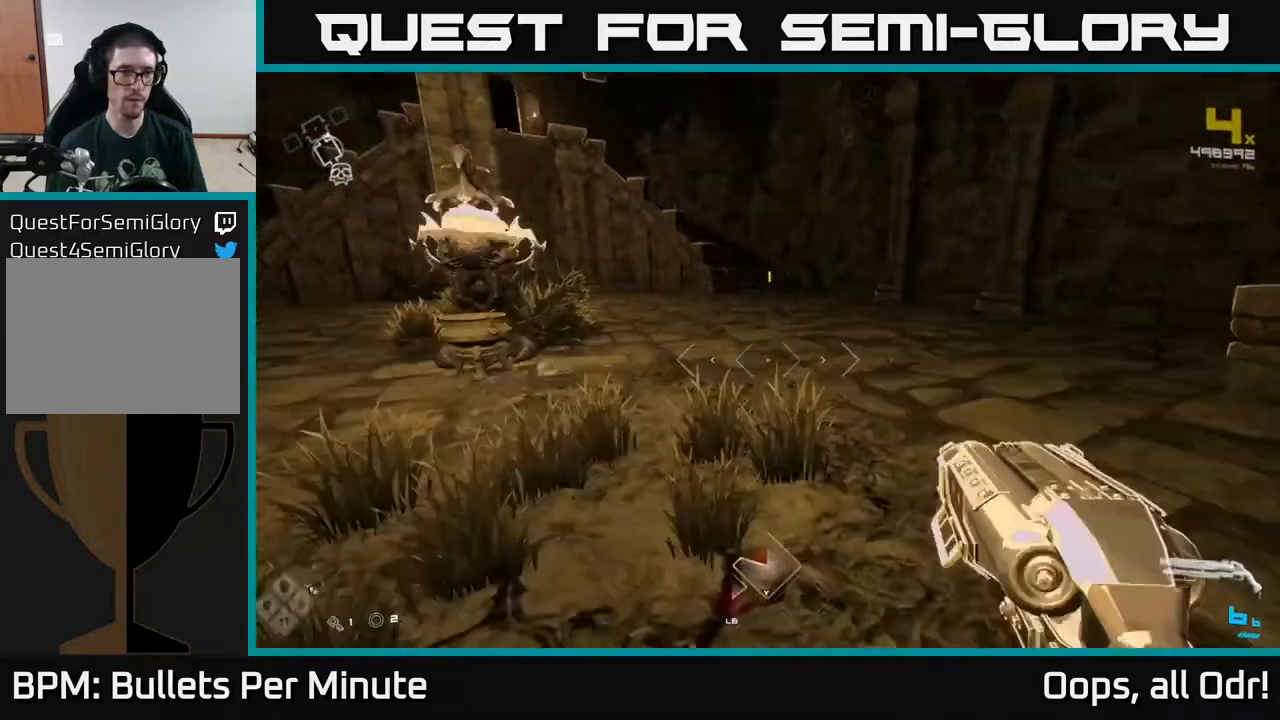
{"buttons": ["L1"], "left_stick": "up", "right_stick": "center", "events": []}
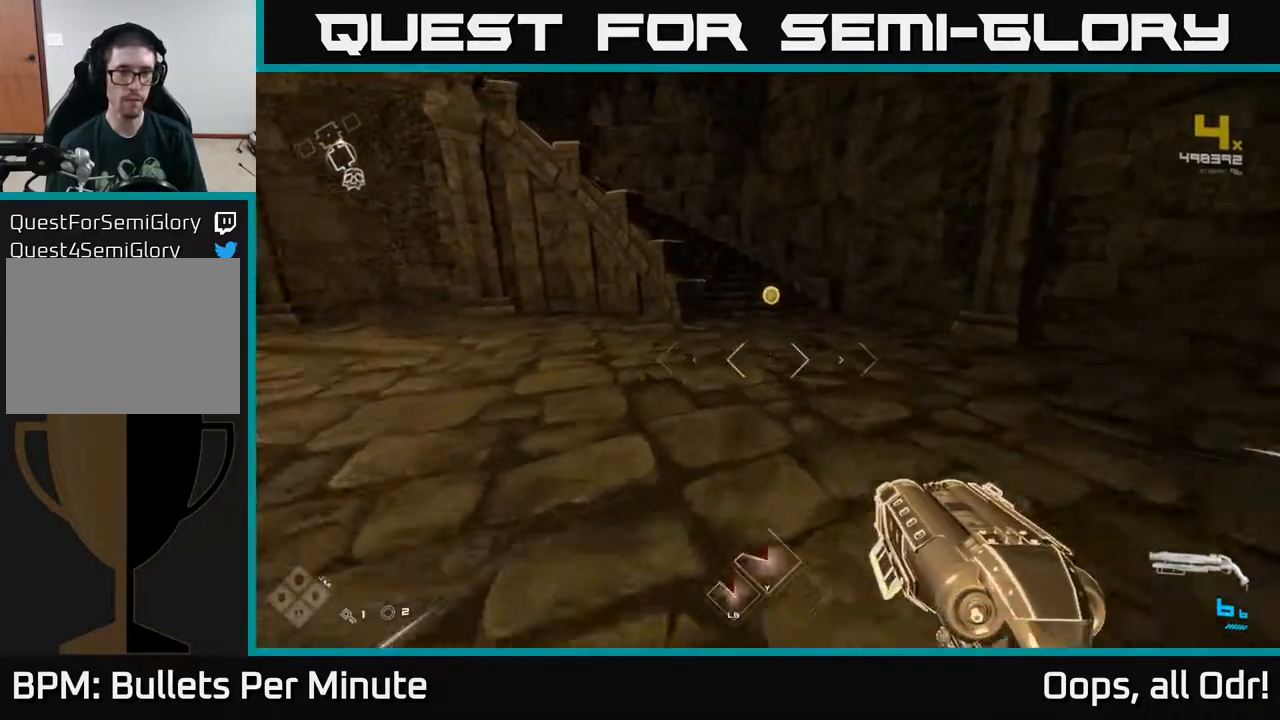
{"buttons": ["L1"], "left_stick": "up", "right_stick": "left", "events": [[467, "right_stick", "left"]]}
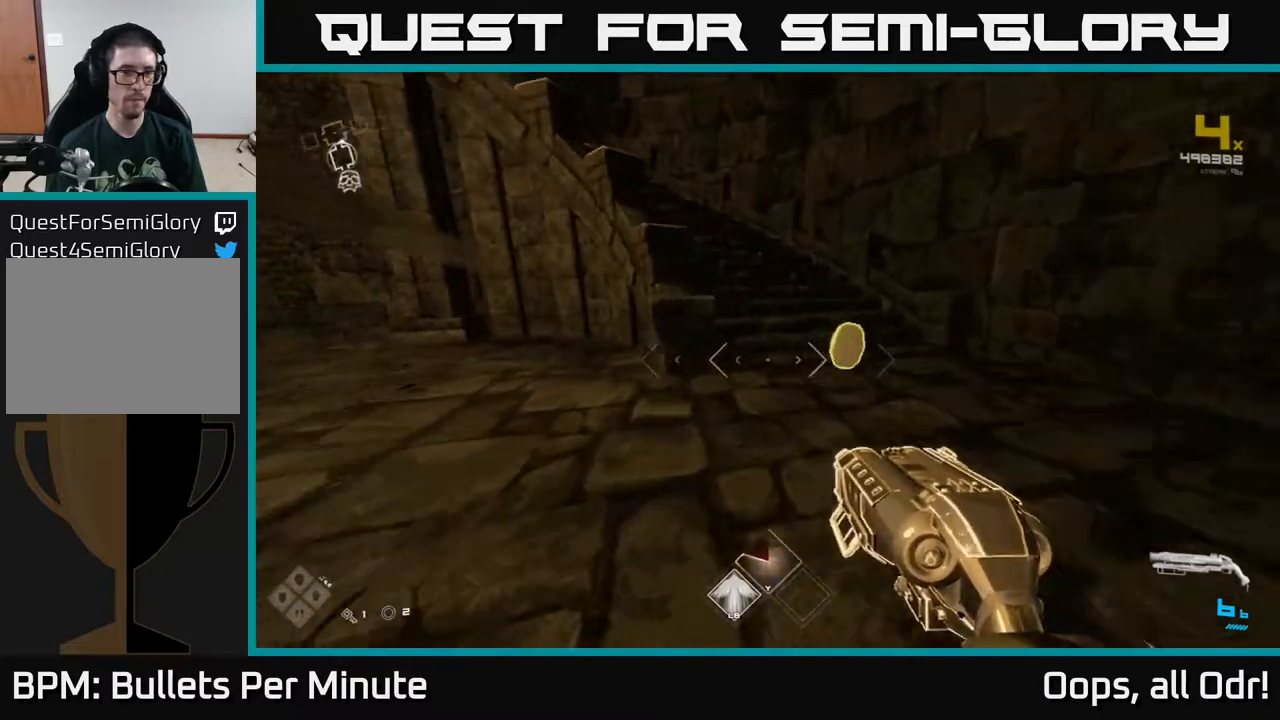
{"buttons": [], "left_stick": "center", "right_stick": "left", "events": [[67, "left_stick", "up-right"], [300, "L1", "up"], [383, "left_stick", "center"]]}
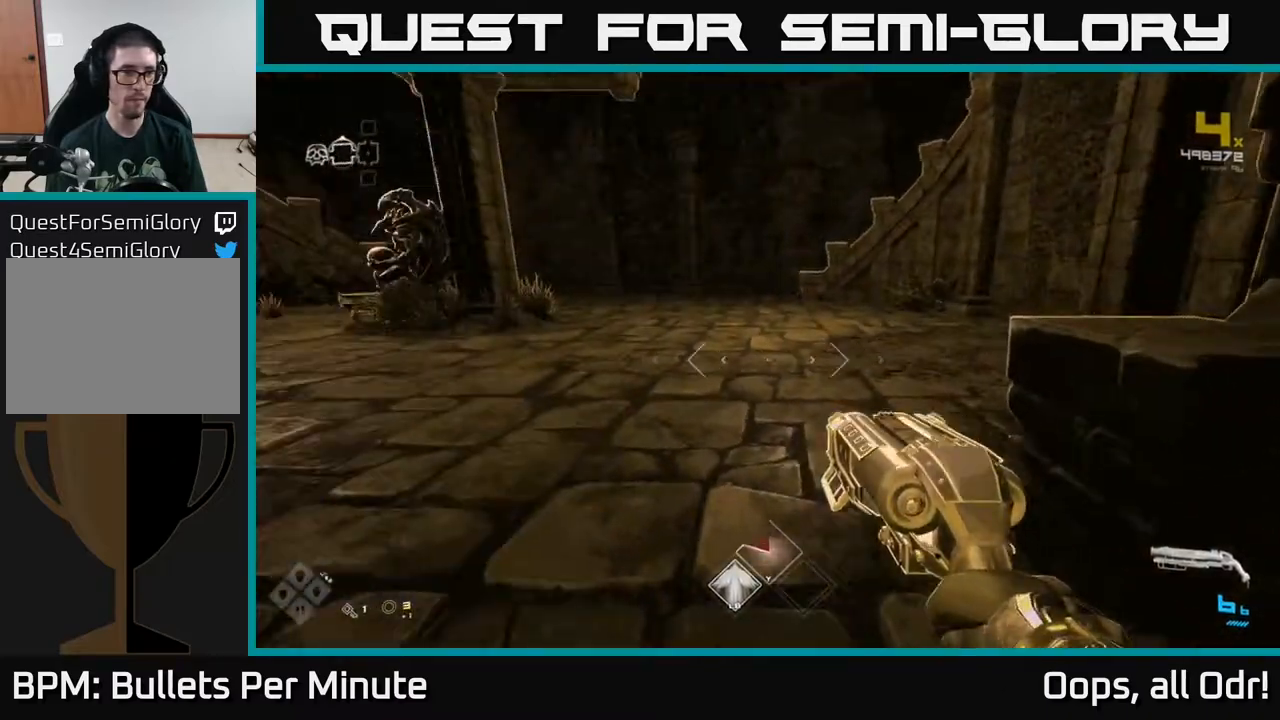
{"buttons": ["L1"], "left_stick": "up-right", "right_stick": "center", "events": [[117, "left_stick", "up-right"], [133, "right_stick", "right"], [233, "left_stick", "right"], [433, "left_stick", "up-right"], [500, "L1", "down"], [500, "right_stick", "center"]]}
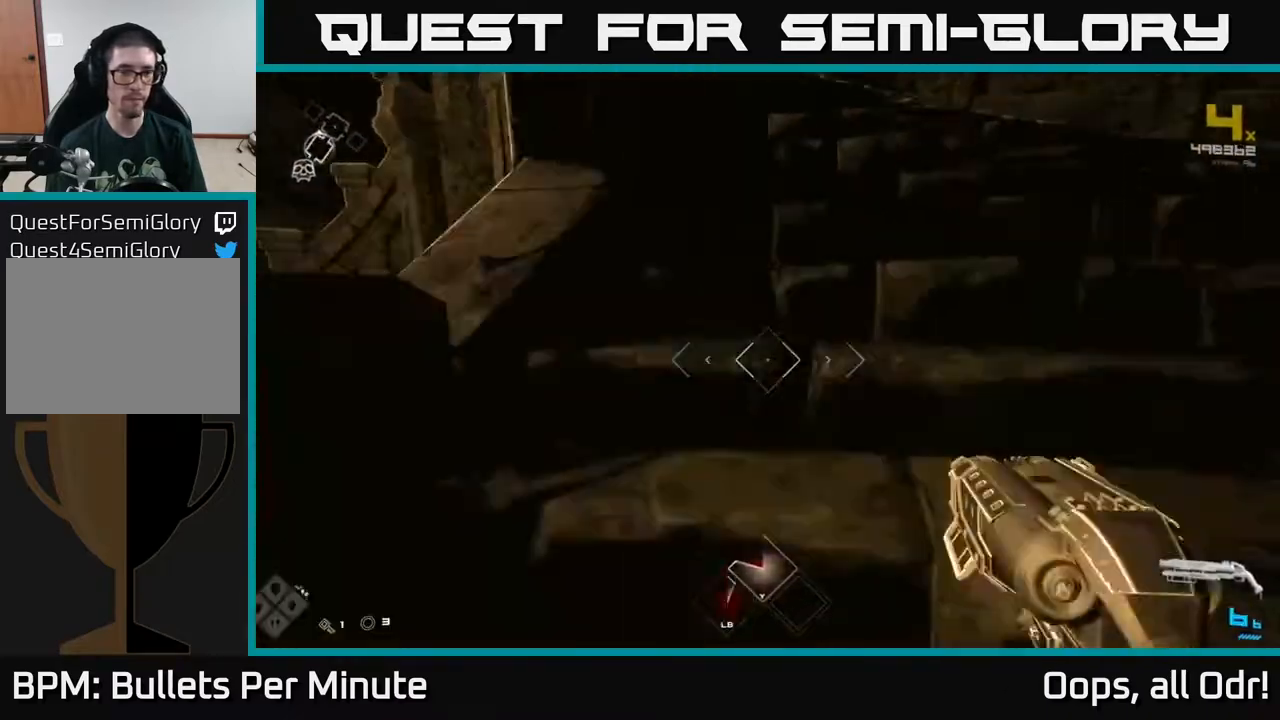
{"buttons": ["L1"], "left_stick": "up", "right_stick": "center", "events": [[50, "left_stick", "up"], [283, "right_stick", "left"], [417, "right_stick", "center"]]}
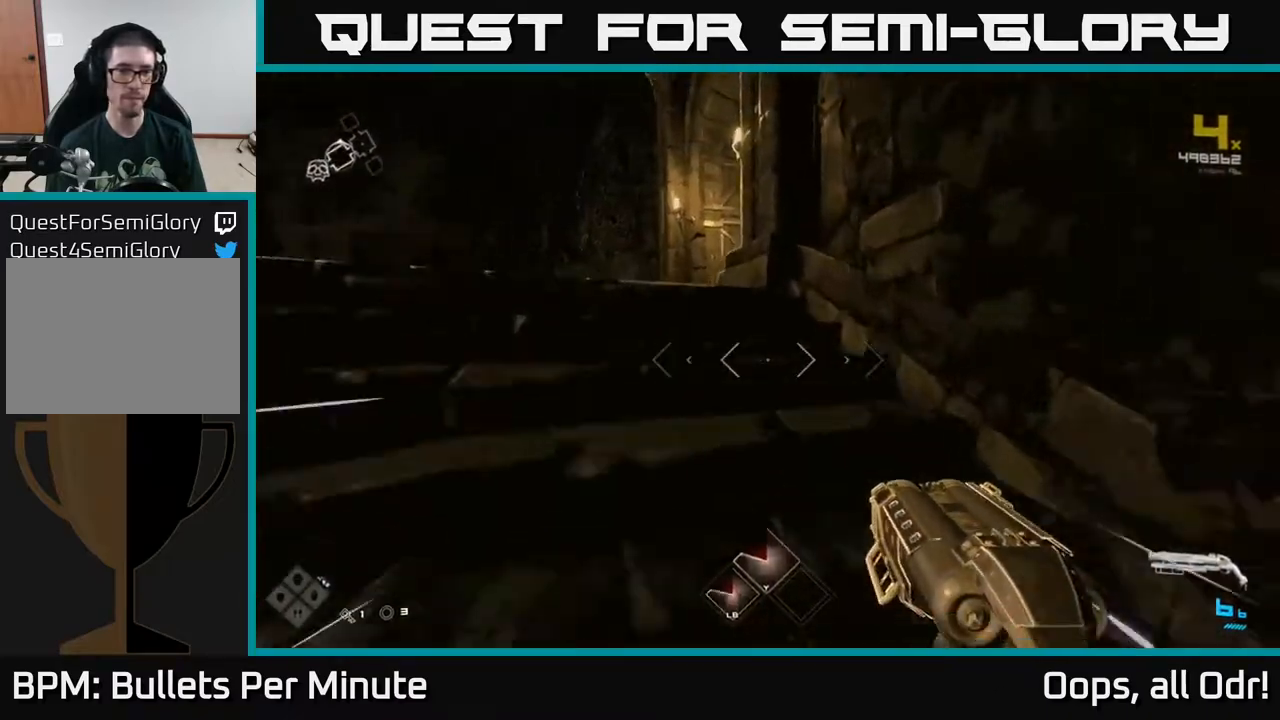
{"buttons": [], "left_stick": "up", "right_stick": "left", "events": [[67, "right_stick", "left"], [400, "L1", "up"]]}
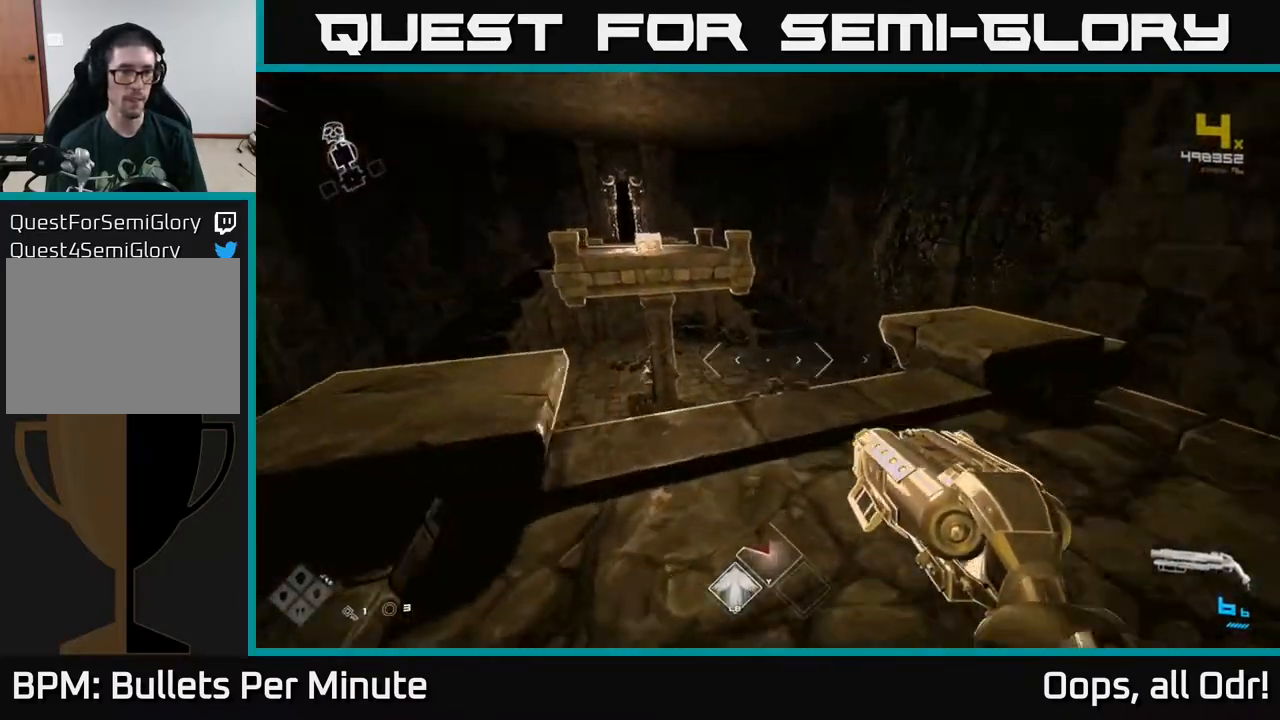
{"buttons": [], "left_stick": "up", "right_stick": "center", "events": [[83, "right_stick", "center"], [217, "left_stick", "up-left"], [333, "A", "down"], [400, "left_stick", "up"], [467, "A", "up"]]}
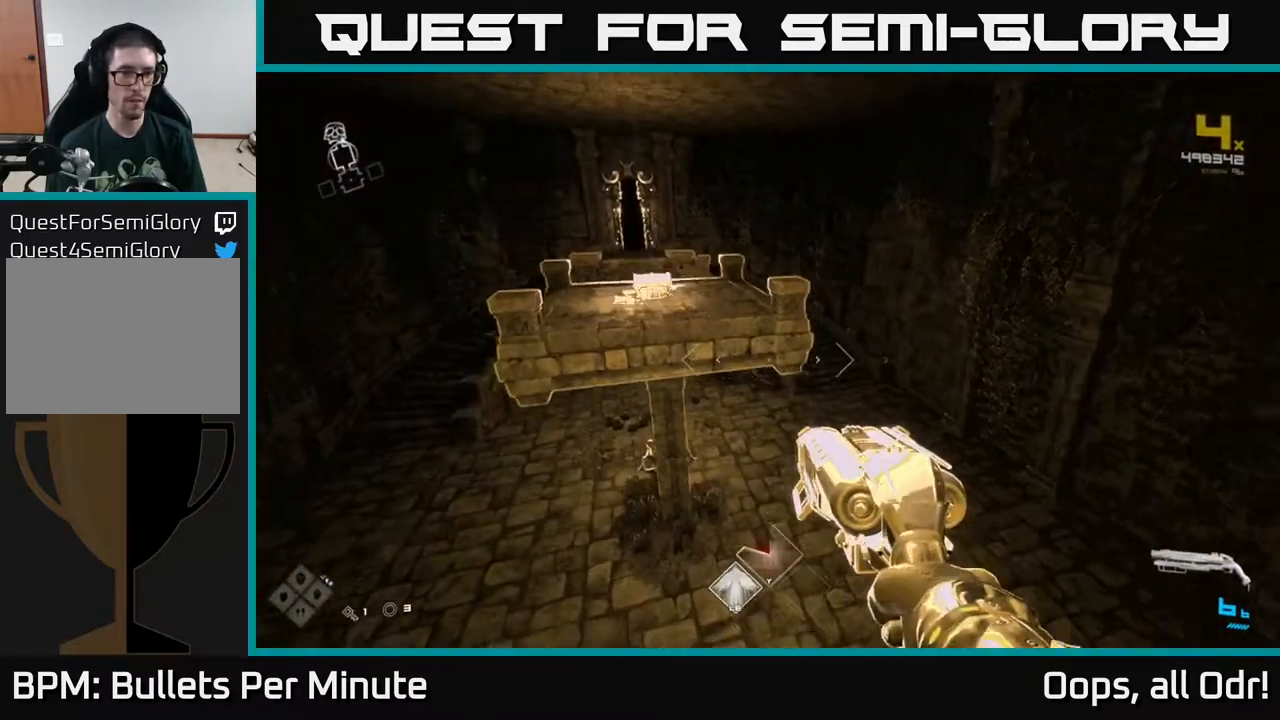
{"buttons": [], "left_stick": "up", "right_stick": "down-left", "events": [[467, "right_stick", "down-left"]]}
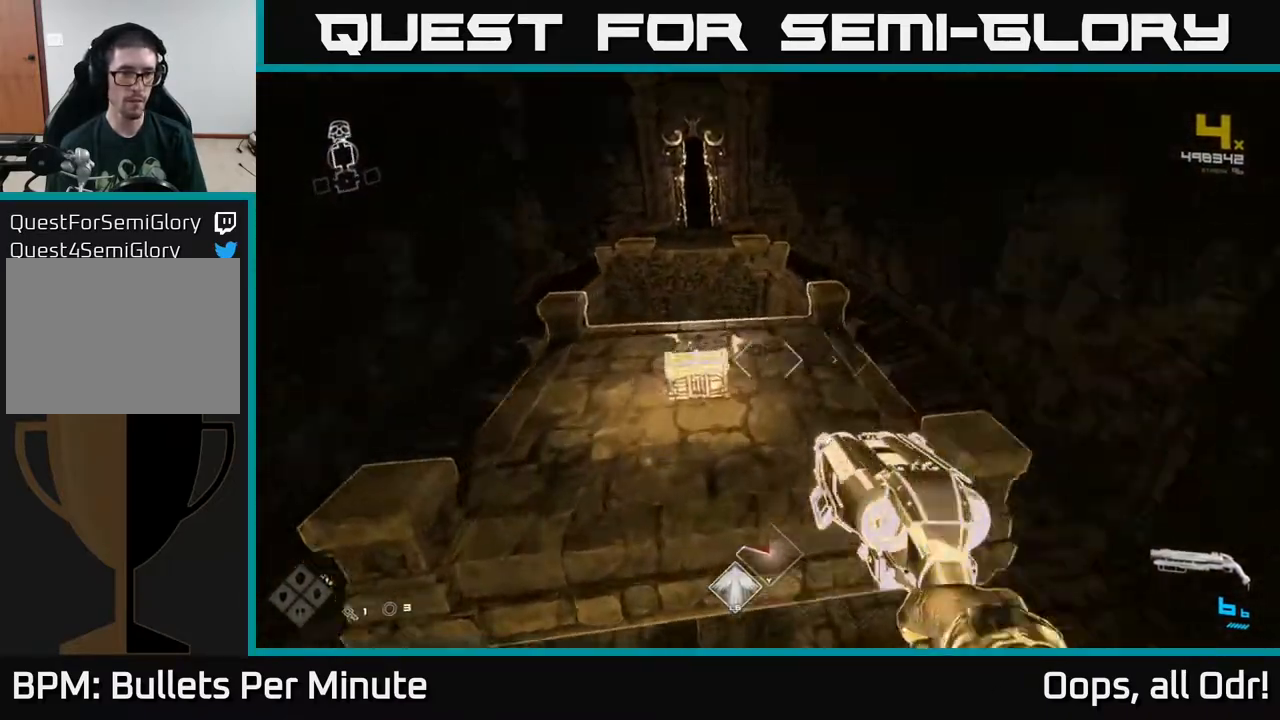
{"buttons": ["X"], "left_stick": "center", "right_stick": "center", "events": [[50, "right_stick", "center"], [267, "left_stick", "up-left"], [367, "left_stick", "down"], [433, "X", "down"], [483, "left_stick", "center"]]}
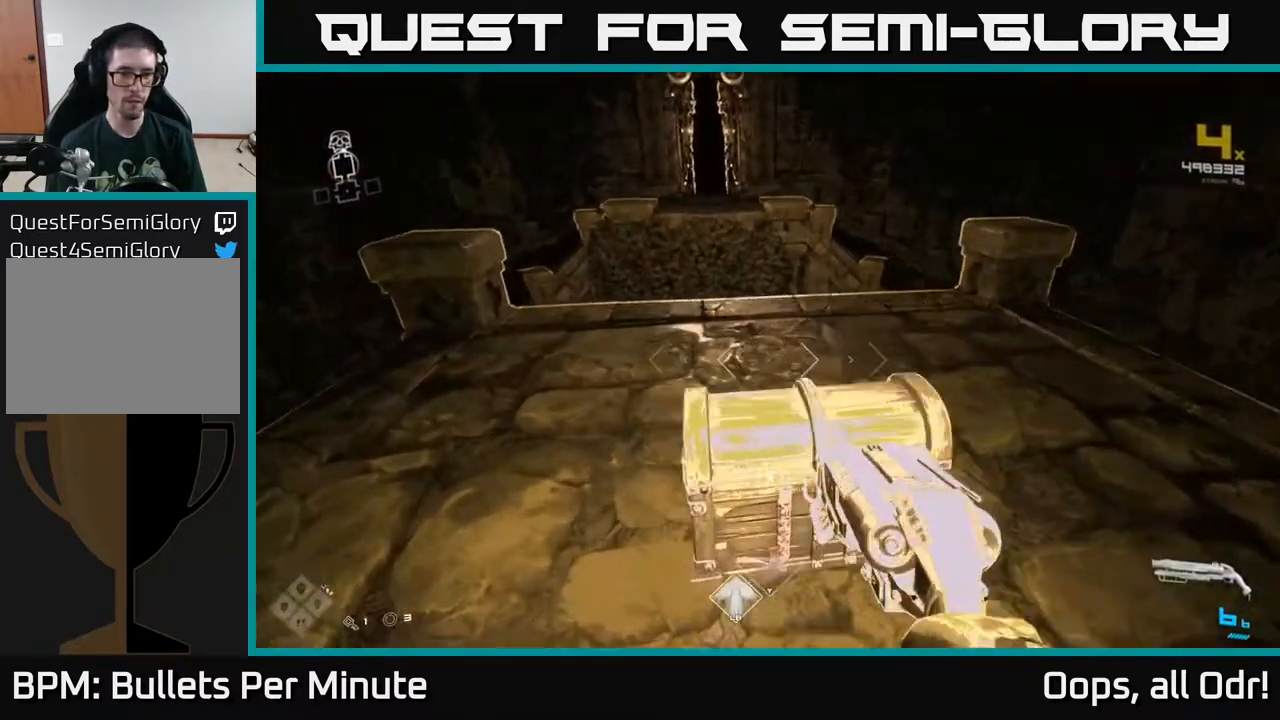
{"buttons": [], "left_stick": "right", "right_stick": "center", "events": [[50, "X", "up"], [117, "X", "down"], [217, "X", "up"], [500, "left_stick", "right"]]}
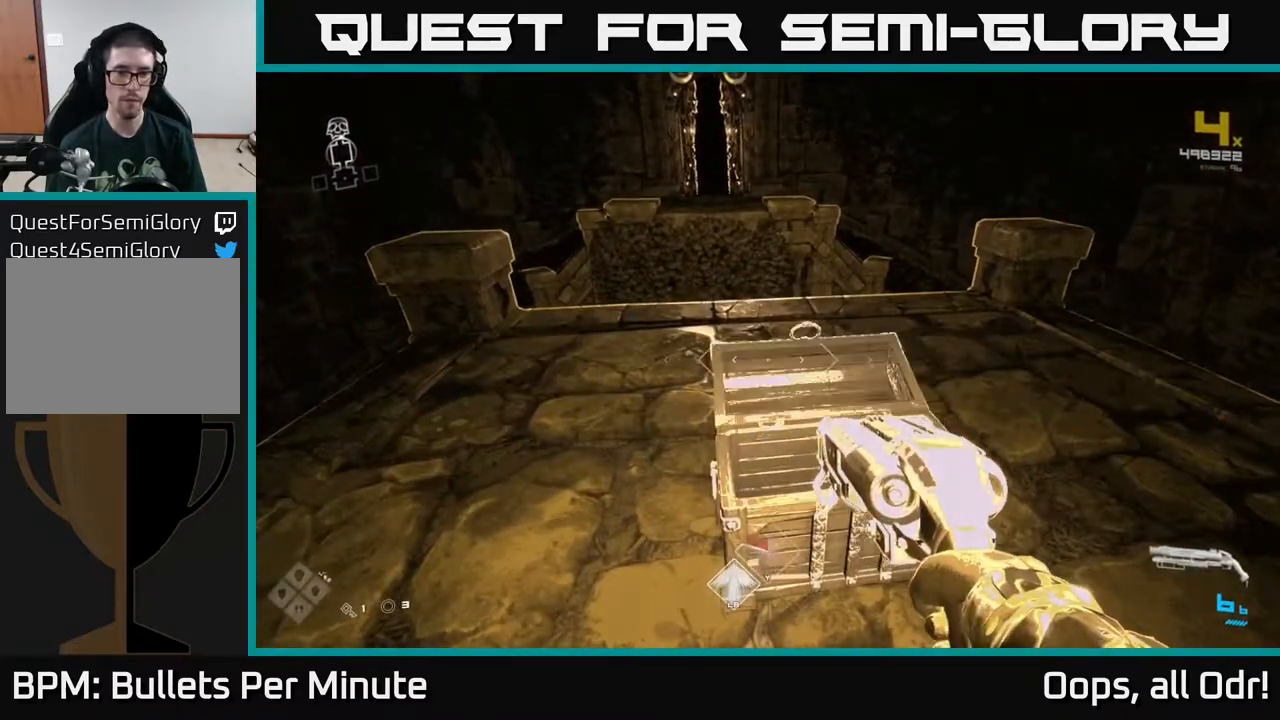
{"buttons": [], "left_stick": "up", "right_stick": "center", "events": [[83, "left_stick", "center"], [500, "left_stick", "up"]]}
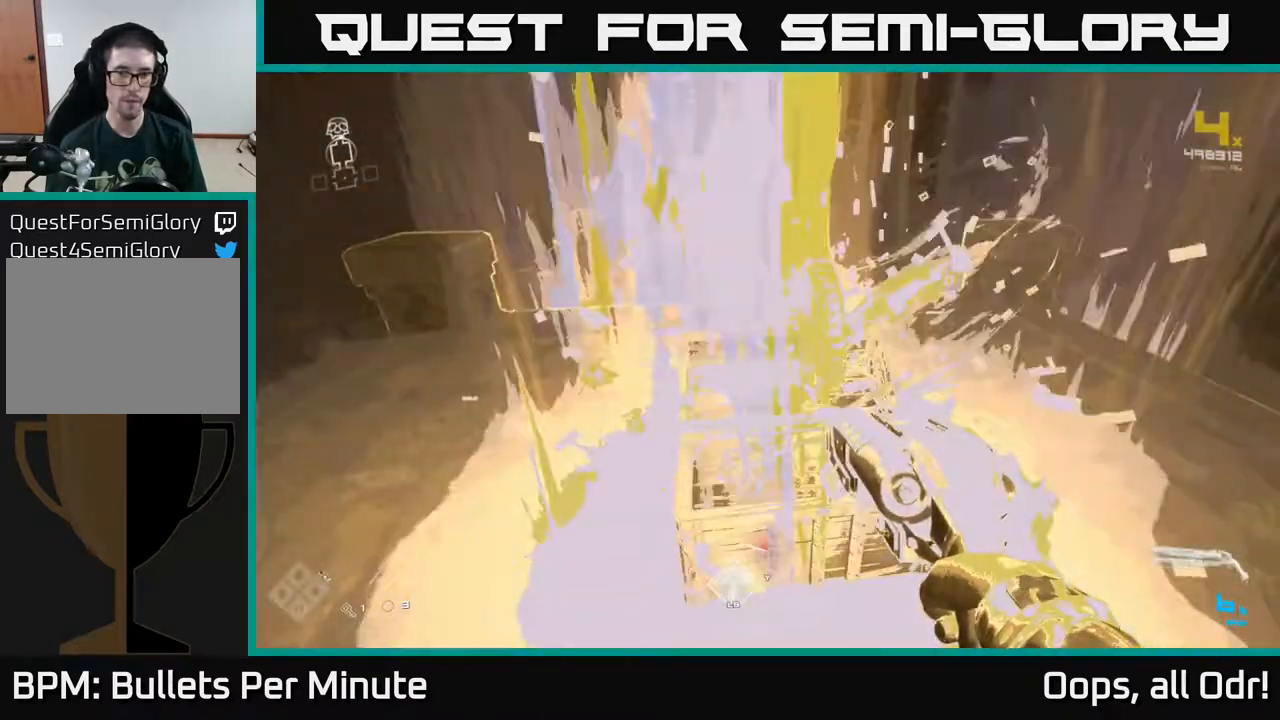
{"buttons": [], "left_stick": "right", "right_stick": "right", "events": [[150, "right_stick", "right"], [233, "left_stick", "down-right"], [483, "left_stick", "right"]]}
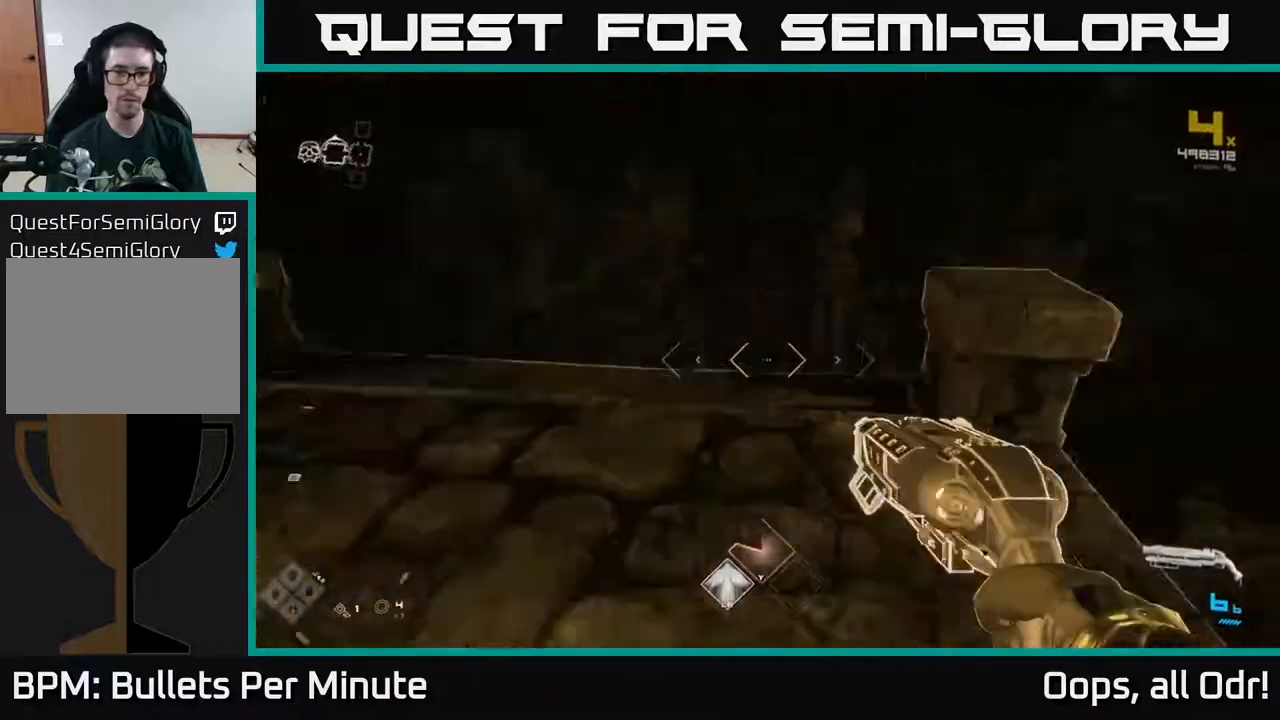
{"buttons": [], "left_stick": "up-right", "right_stick": "right", "events": [[83, "left_stick", "up-right"], [150, "A", "down"], [183, "right_stick", "center"], [283, "A", "up"], [417, "right_stick", "right"]]}
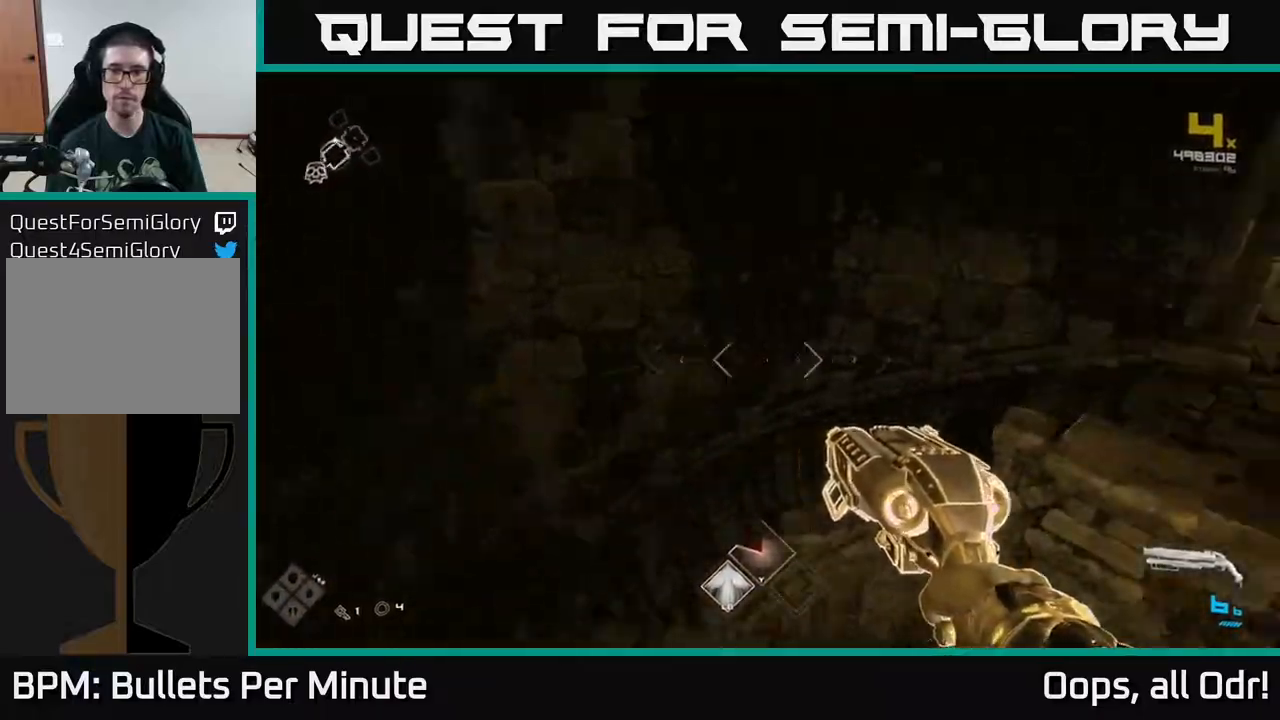
{"buttons": [], "left_stick": "up", "right_stick": "center", "events": [[300, "right_stick", "center"], [350, "left_stick", "up"]]}
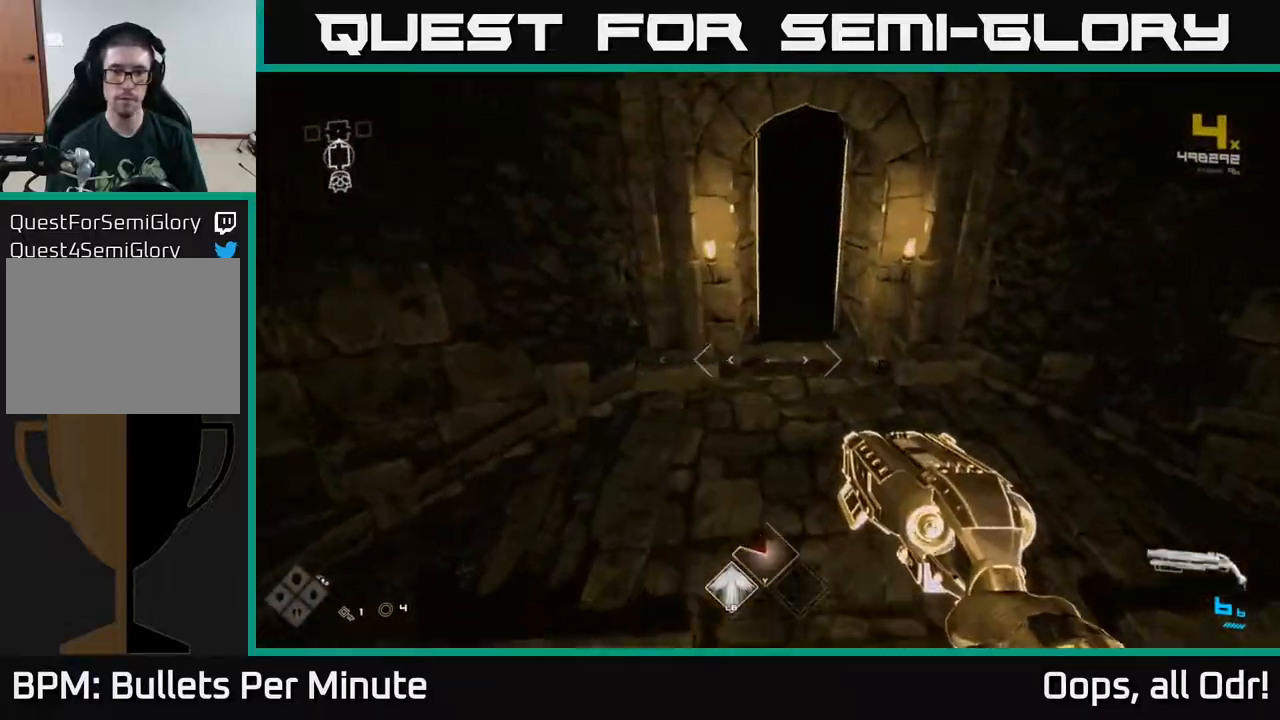
{"buttons": ["L1"], "left_stick": "up", "right_stick": "up-left", "events": [[167, "L1", "down"], [500, "right_stick", "up-left"]]}
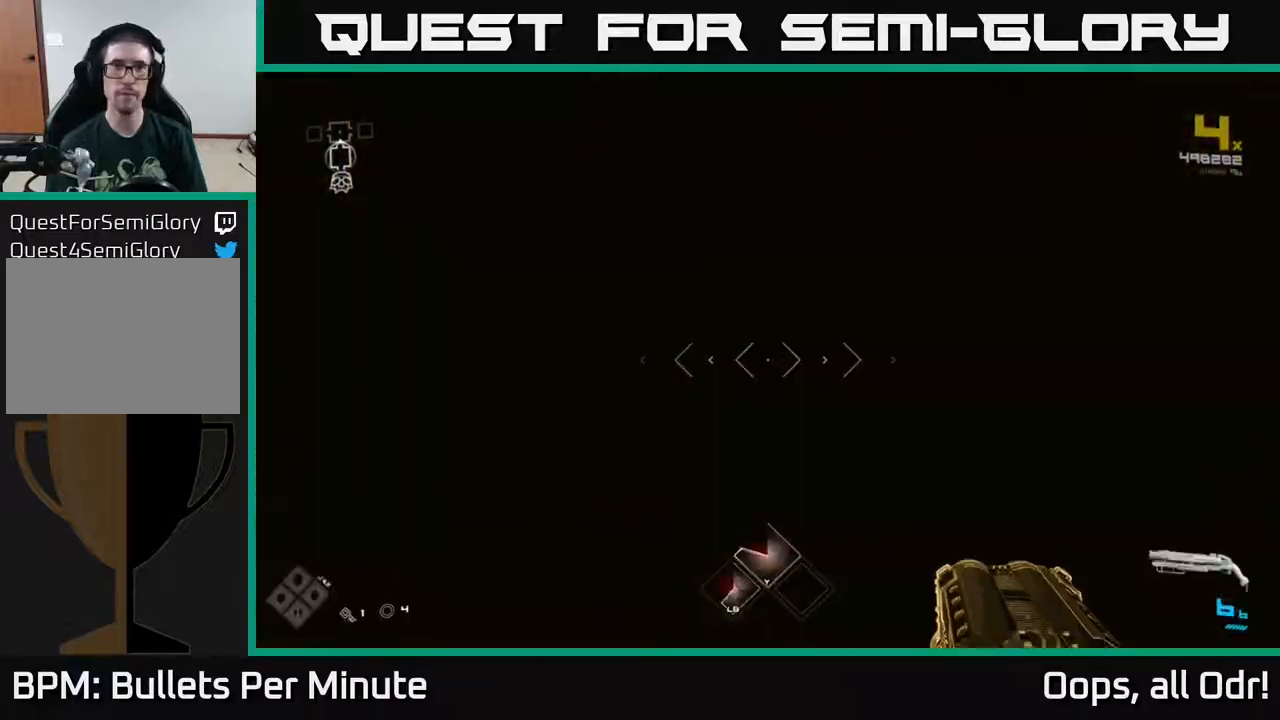
{"buttons": ["L1"], "left_stick": "up", "right_stick": "right", "events": [[67, "right_stick", "center"], [433, "right_stick", "right"]]}
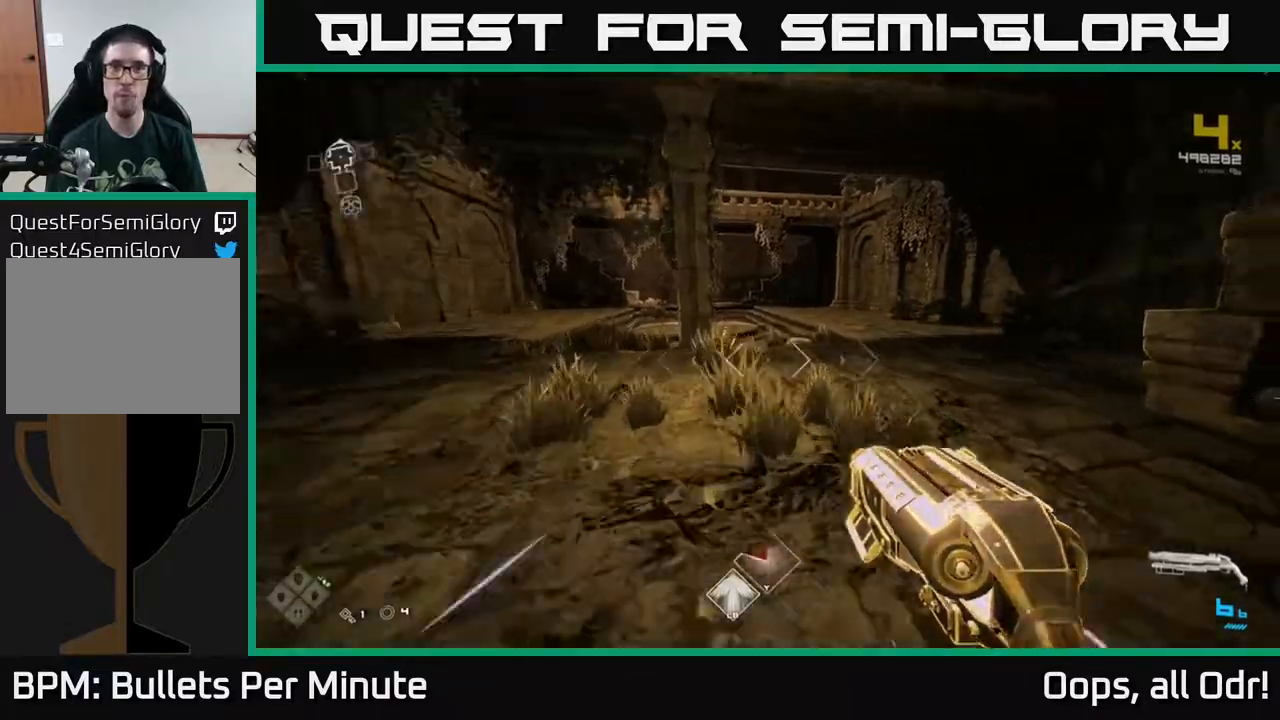
{"buttons": ["L1"], "left_stick": "up", "right_stick": "center", "events": [[33, "right_stick", "center"]]}
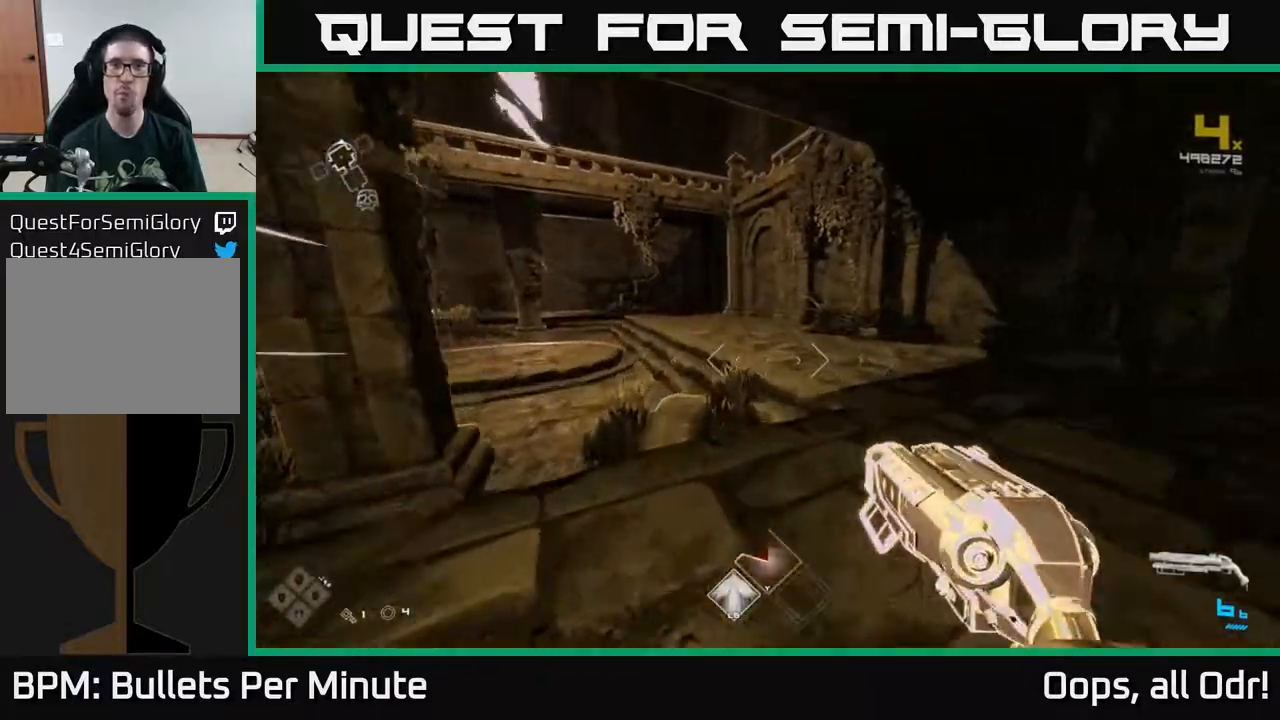
{"buttons": [], "left_stick": "up", "right_stick": "center", "events": [[300, "left_stick", "up-left"], [400, "A", "down"], [400, "L1", "up"], [400, "left_stick", "up"], [500, "A", "up"]]}
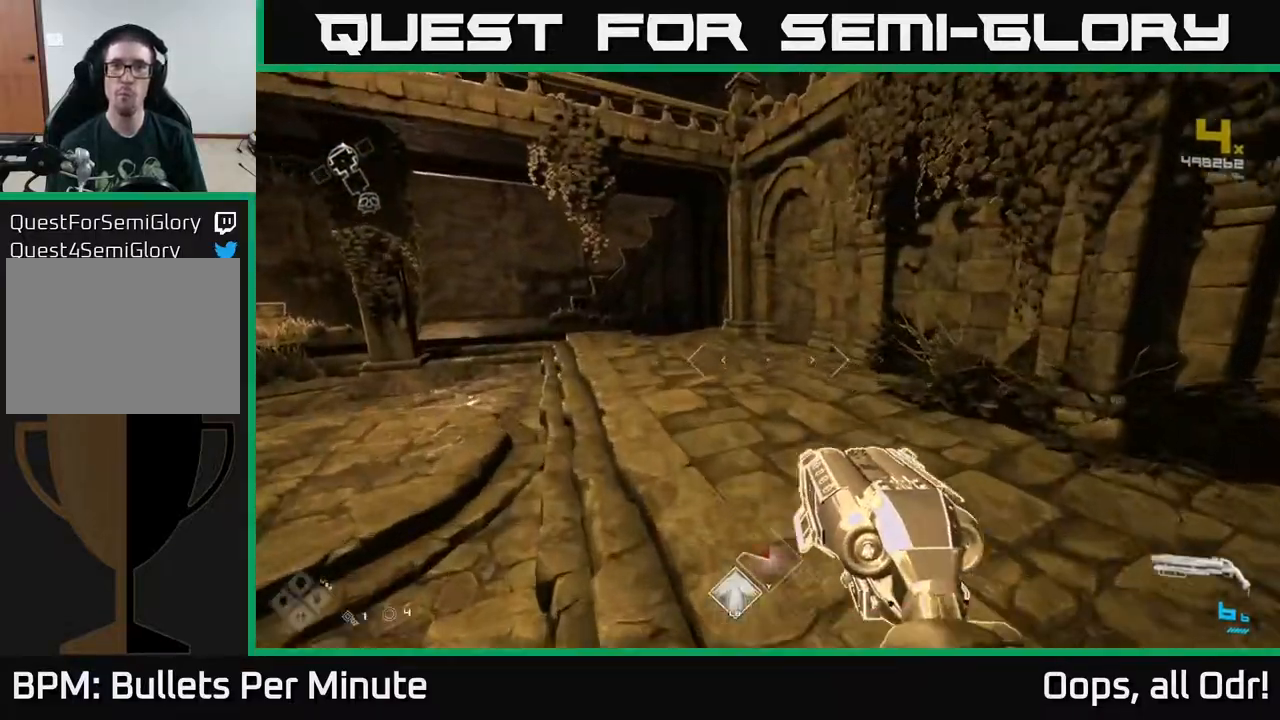
{"buttons": [], "left_stick": "up-right", "right_stick": "center", "events": [[83, "A", "down"], [200, "A", "up"], [200, "left_stick", "up-left"], [233, "A", "down"], [333, "A", "up"], [417, "left_stick", "up-right"]]}
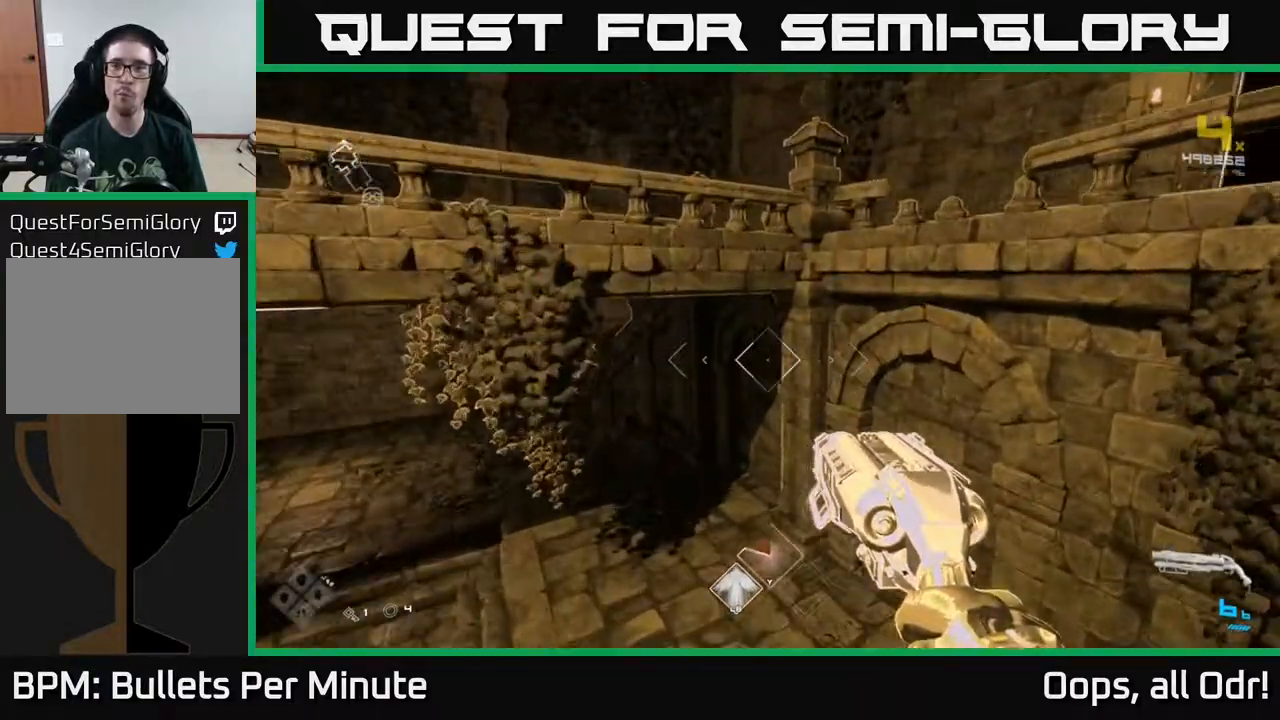
{"buttons": ["A"], "left_stick": "right", "right_stick": "center", "events": [[17, "right_stick", "right"], [217, "left_stick", "down"], [267, "A", "down"], [267, "left_stick", "down-right"], [267, "right_stick", "center"], [383, "A", "up"], [417, "left_stick", "right"], [450, "A", "down"]]}
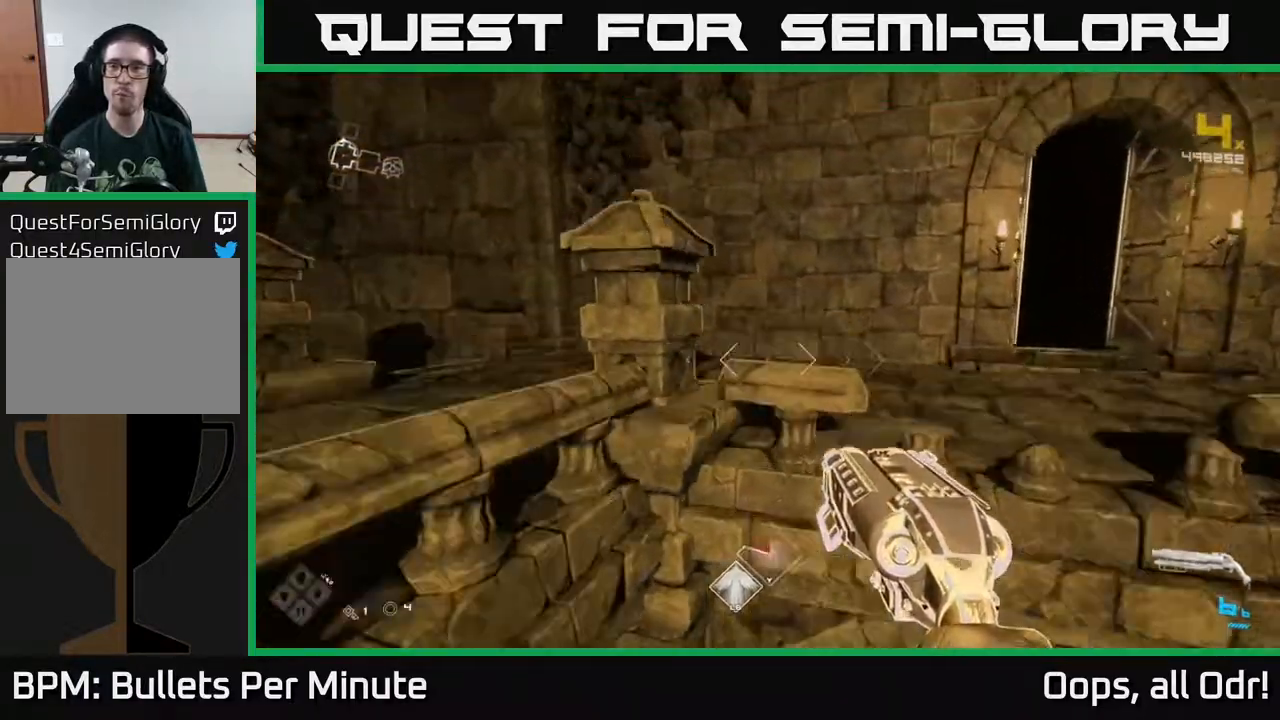
{"buttons": ["L1"], "left_stick": "up", "right_stick": "center", "events": [[33, "A", "up"], [83, "left_stick", "up-right"], [150, "right_stick", "right"], [317, "left_stick", "up"], [317, "right_stick", "center"], [350, "L1", "down"]]}
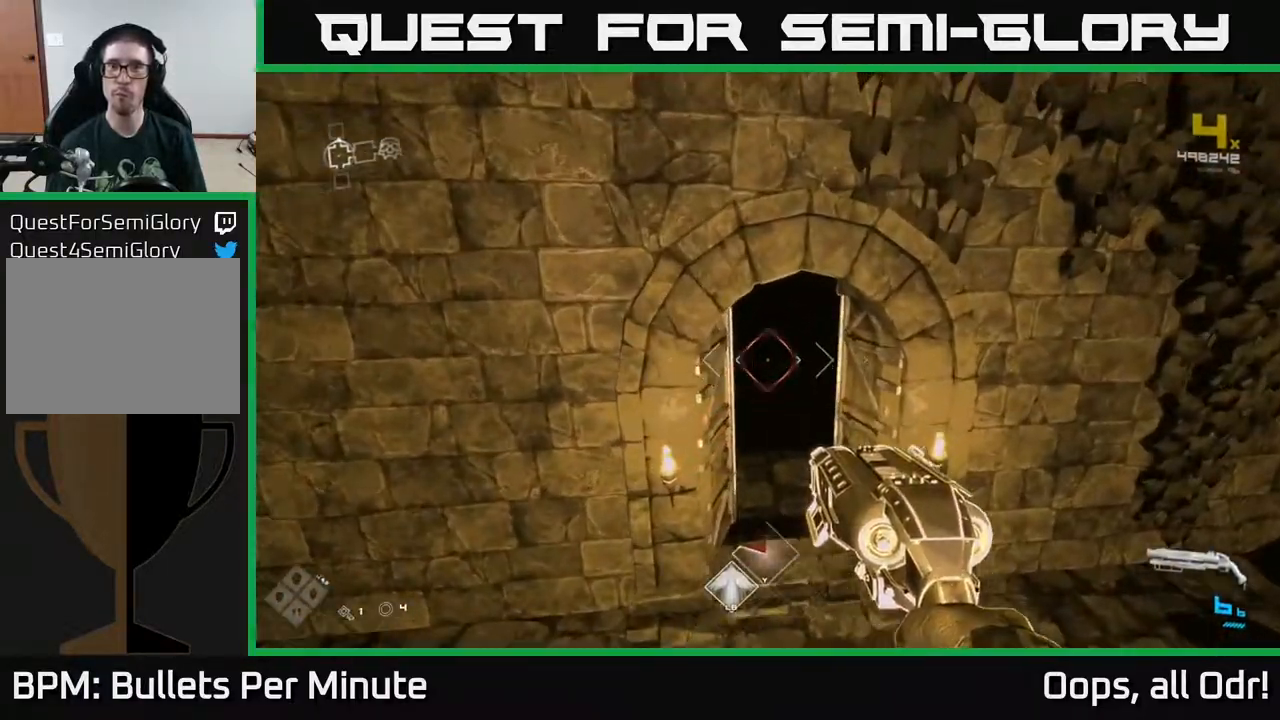
{"buttons": [], "left_stick": "up-right", "right_stick": "up", "events": [[83, "L1", "up"], [117, "right_stick", "down-left"], [133, "left_stick", "up-right"], [217, "right_stick", "center"], [267, "left_stick", "up-left"], [350, "left_stick", "down-left"], [433, "left_stick", "up-right"], [483, "right_stick", "up"]]}
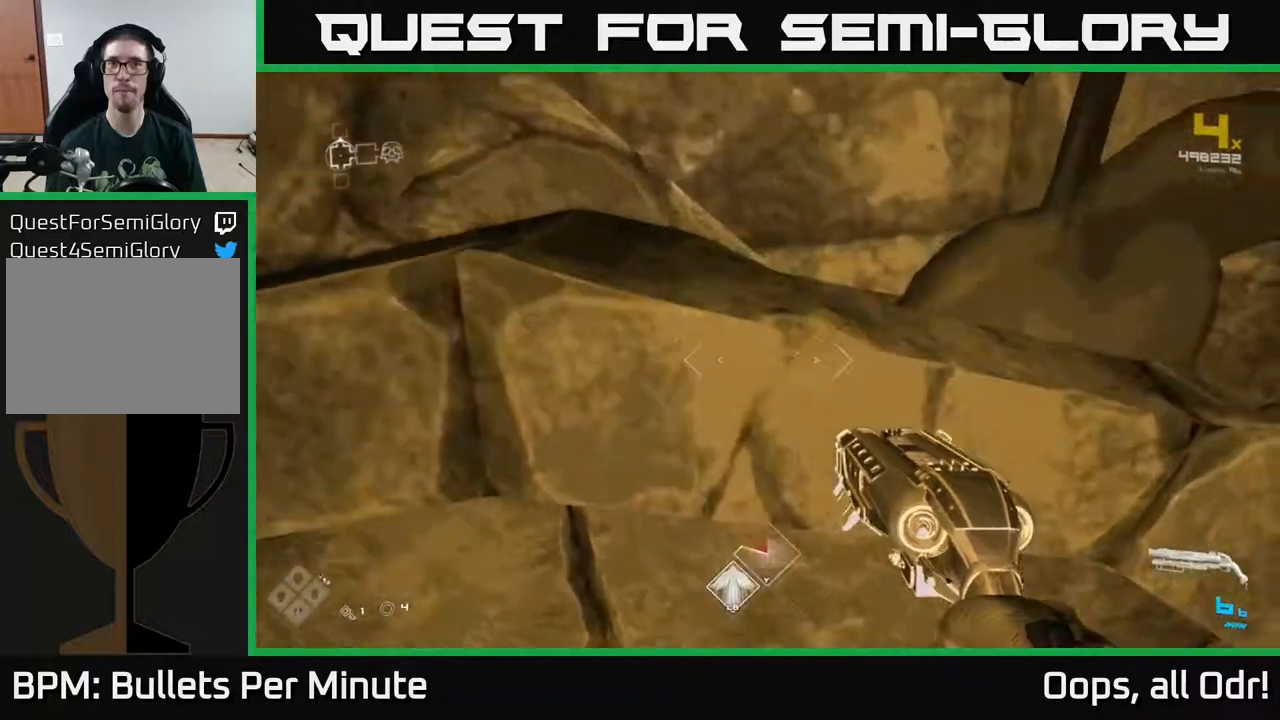
{"buttons": [], "left_stick": "up-left", "right_stick": "center", "events": [[17, "left_stick", "up"], [117, "right_stick", "center"], [367, "left_stick", "up-left"]]}
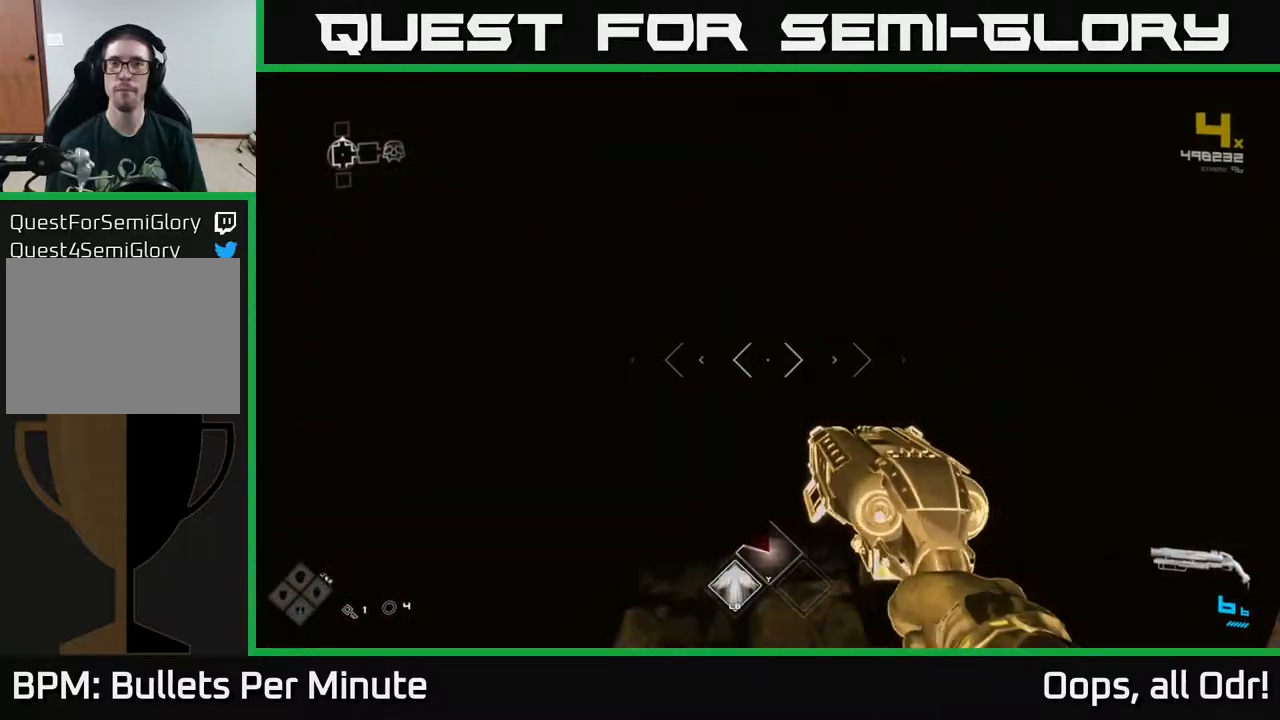
{"buttons": [], "left_stick": "up", "right_stick": "center", "events": [[50, "left_stick", "up"]]}